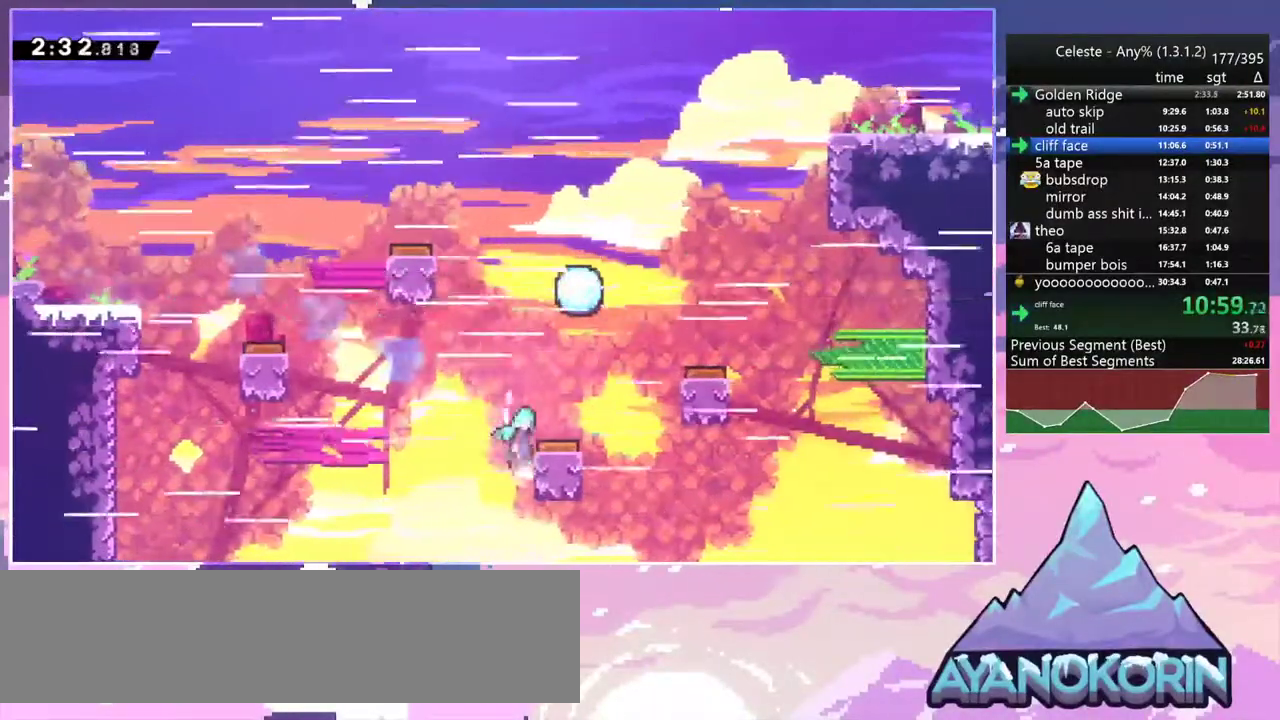
Gameplay with keyboard; each line is a JSON object with the keys held at the frame after it. "events" lists presses ("down") and releases ("up") of "dash", "down", "grab", "jump", "jump2", "left", "menu", "right", "skip" and "up" between this image and that frame as [ms after this image, input, new state], when the widget could be followed in between. No other keys are recorded. Mouse input is not recorded. Key names are as the overlay labels them; some are game actions (e.g. jump) rather than physical keys.
{"keys": ["right"], "events": [[83, "jump2", "up"], [417, "grab", "up"], [467, "up", "up"]]}
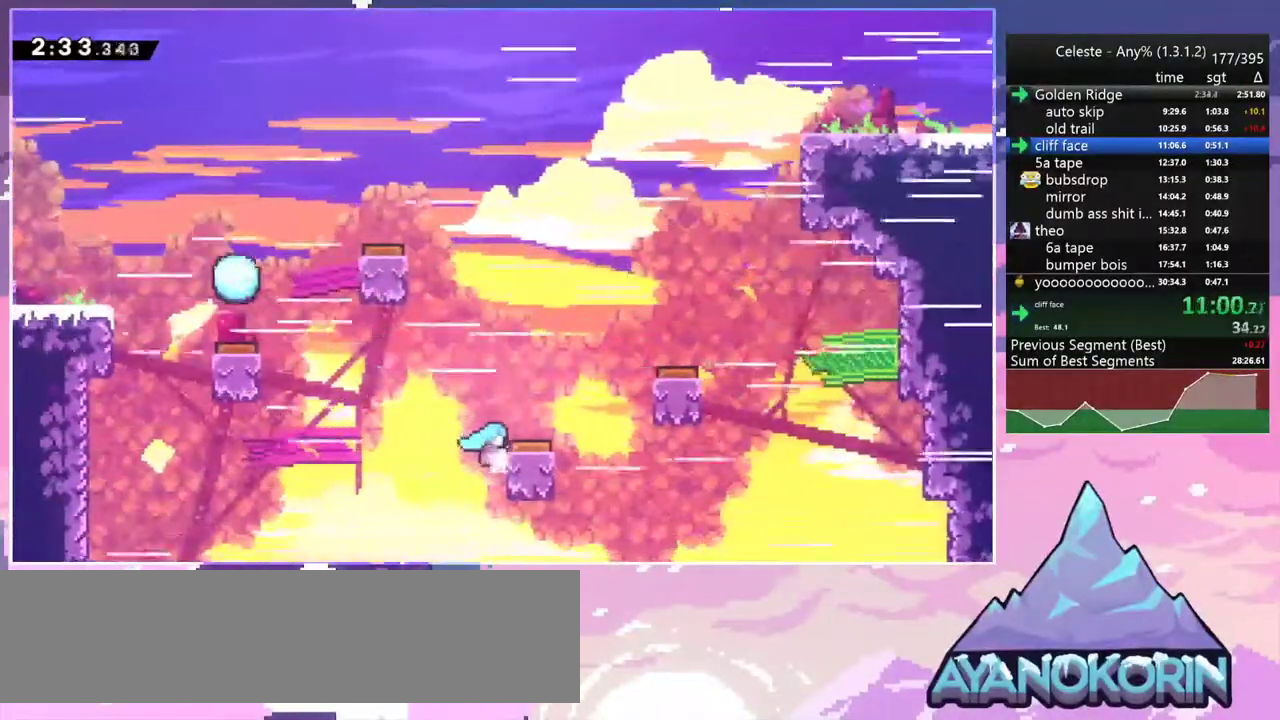
{"keys": ["grab", "right", "up"], "events": [[200, "grab", "down"], [200, "up", "down"]]}
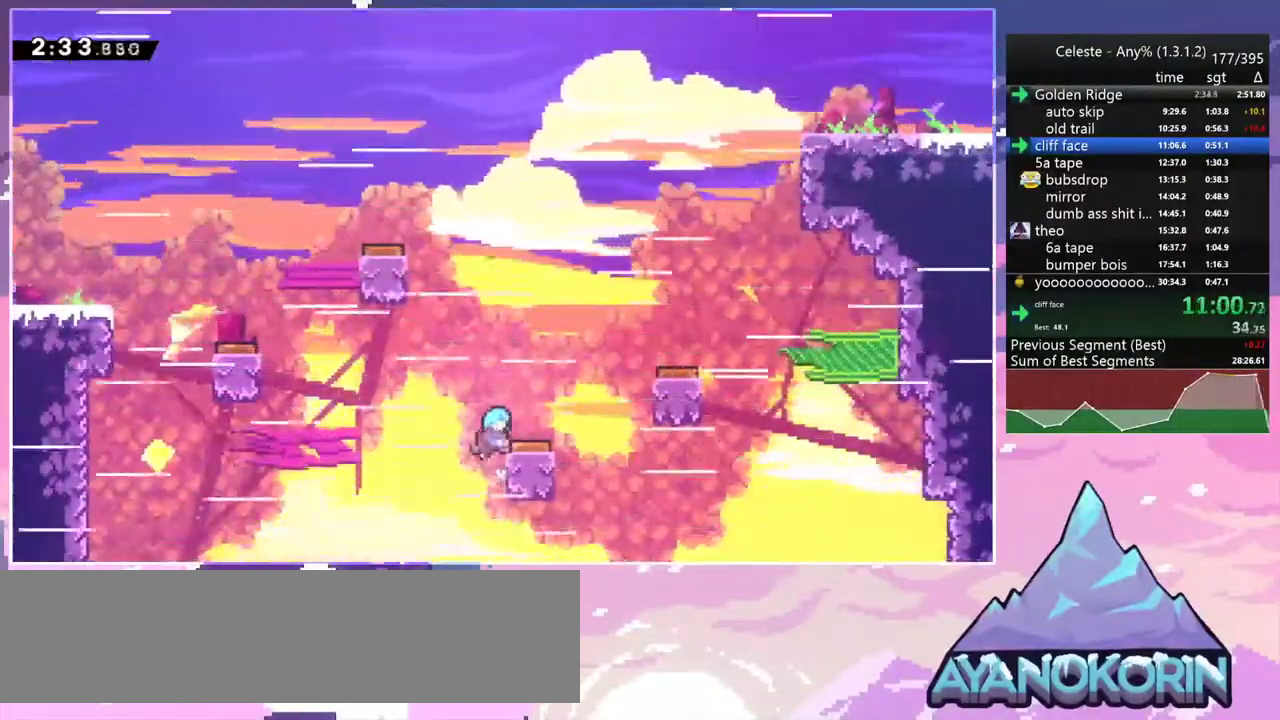
{"keys": ["right"], "events": [[117, "grab", "up"], [167, "up", "up"], [300, "dash", "down"], [500, "dash", "up"]]}
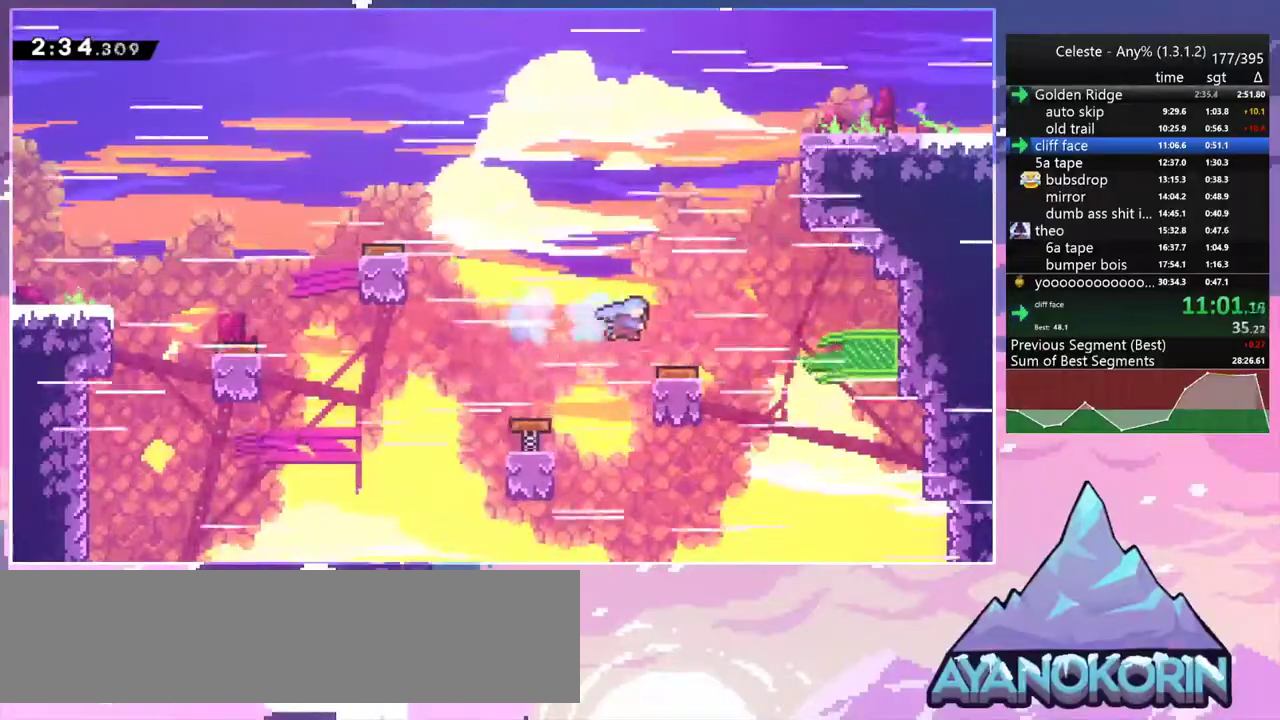
{"keys": ["right"], "events": []}
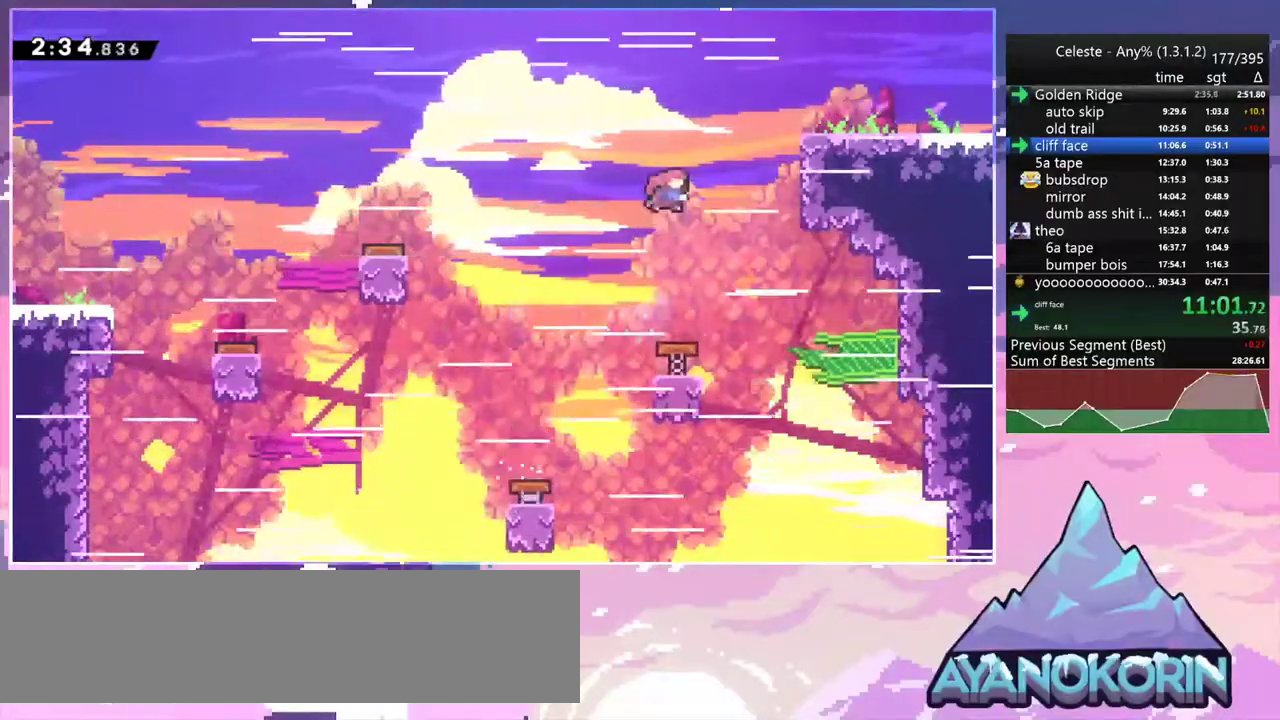
{"keys": ["grab", "right", "up"], "events": [[17, "dash", "down"], [100, "up", "down"], [150, "grab", "down"], [200, "jump2", "down"], [250, "dash", "up"], [283, "jump", "down"], [333, "jump2", "up"], [433, "jump", "up"]]}
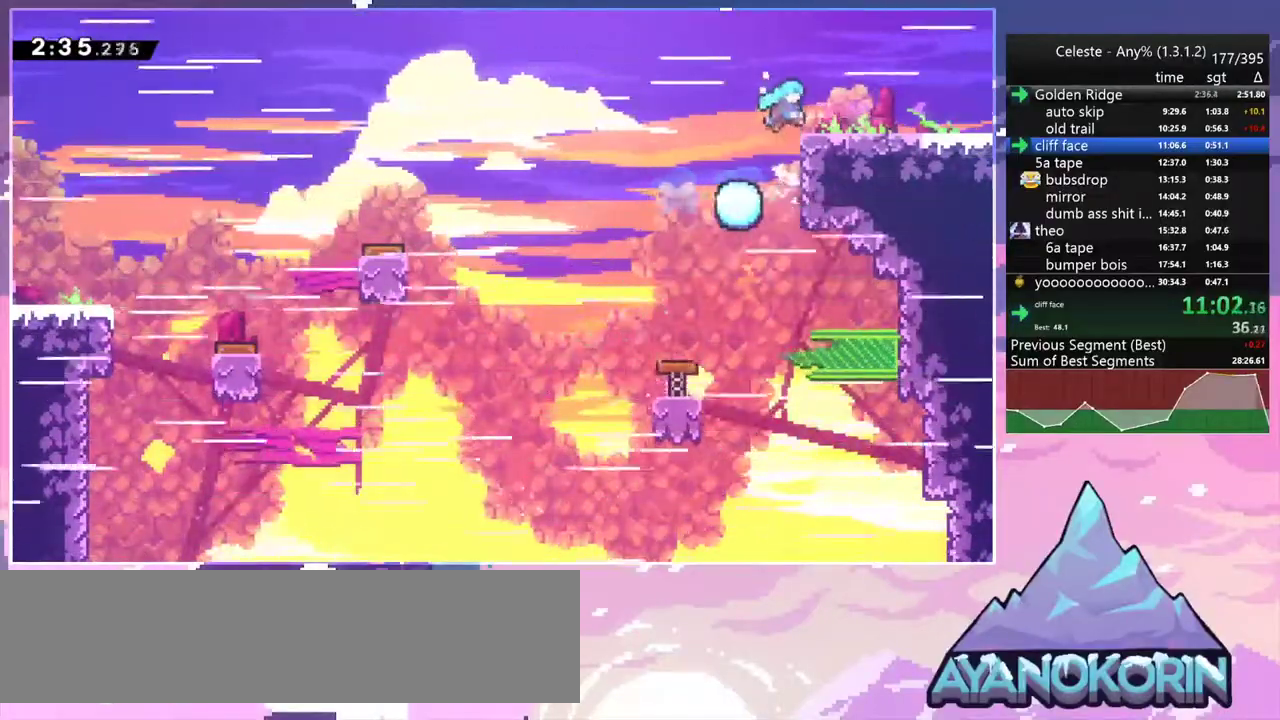
{"keys": ["dash", "down", "right"], "events": [[300, "up", "up"], [350, "grab", "up"], [400, "down", "down"], [500, "dash", "down"]]}
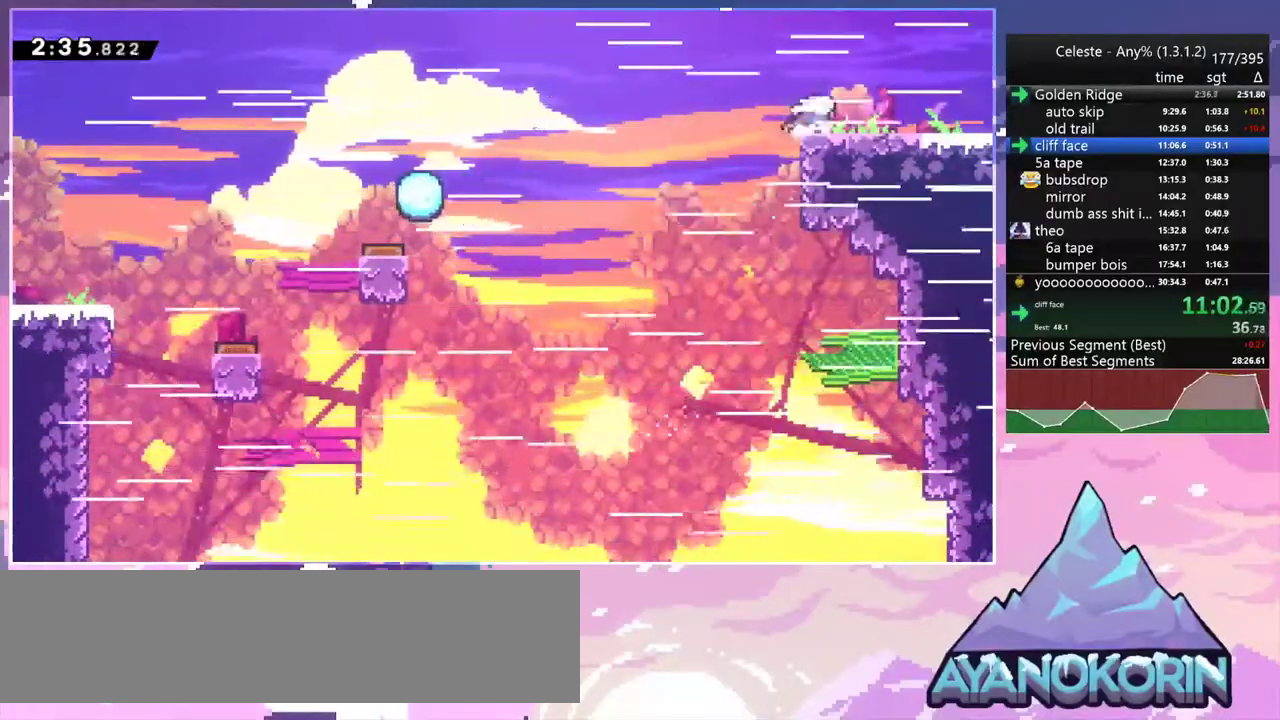
{"keys": ["down", "right"], "events": [[133, "dash", "up"], [233, "dash", "down"], [233, "jump2", "down"], [283, "jump2", "up"], [317, "dash", "up"]]}
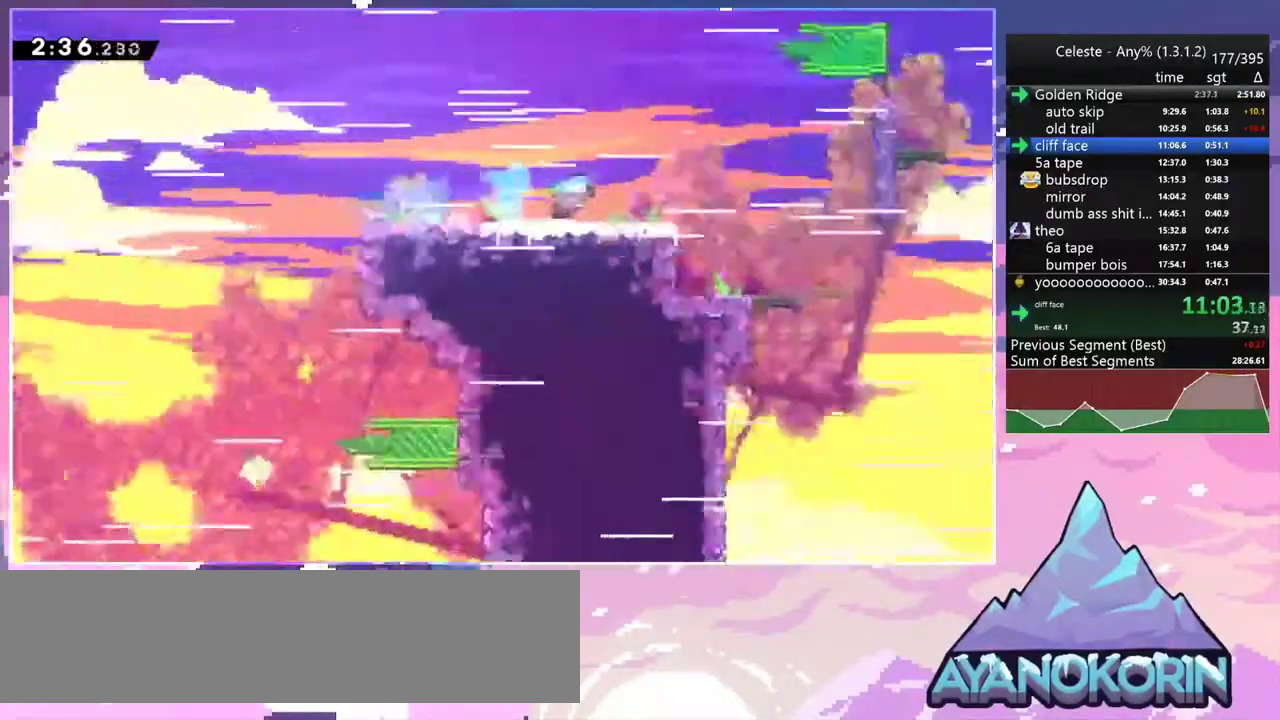
{"keys": ["right"], "events": [[50, "down", "up"]]}
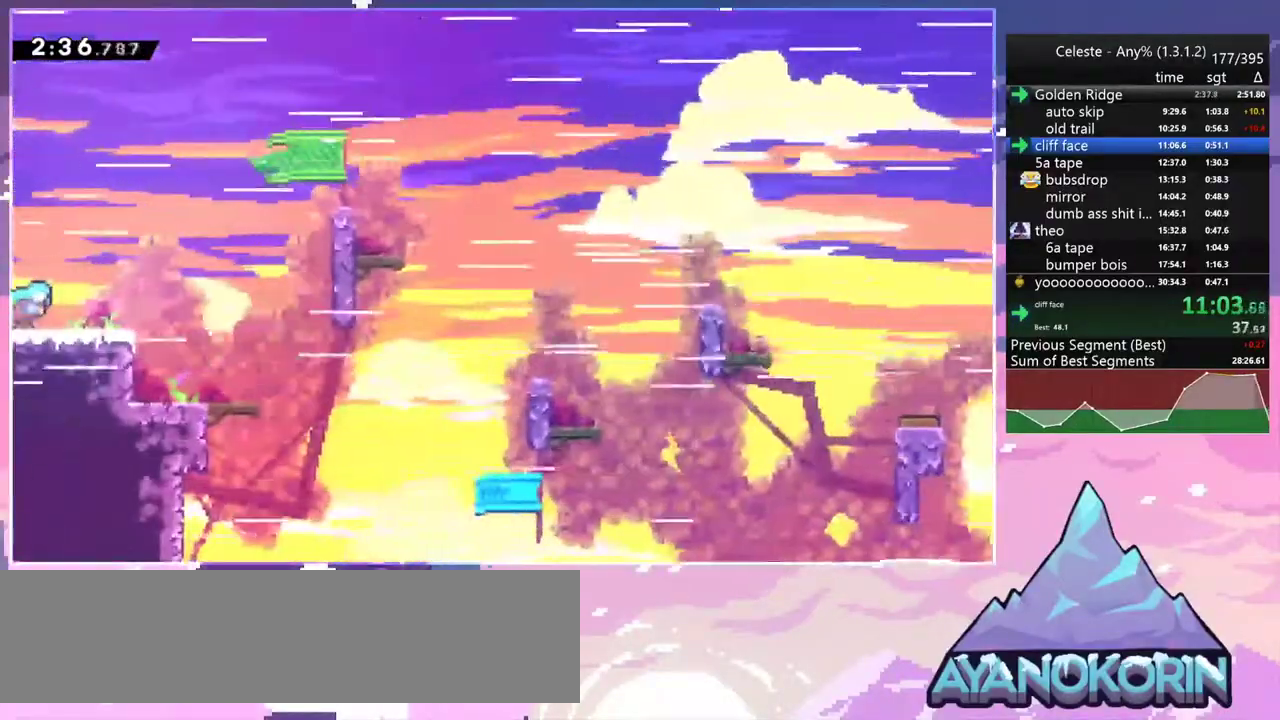
{"keys": ["dash", "down", "right"], "events": [[17, "right", "up"], [267, "down", "down"], [300, "right", "down"], [350, "dash", "down"]]}
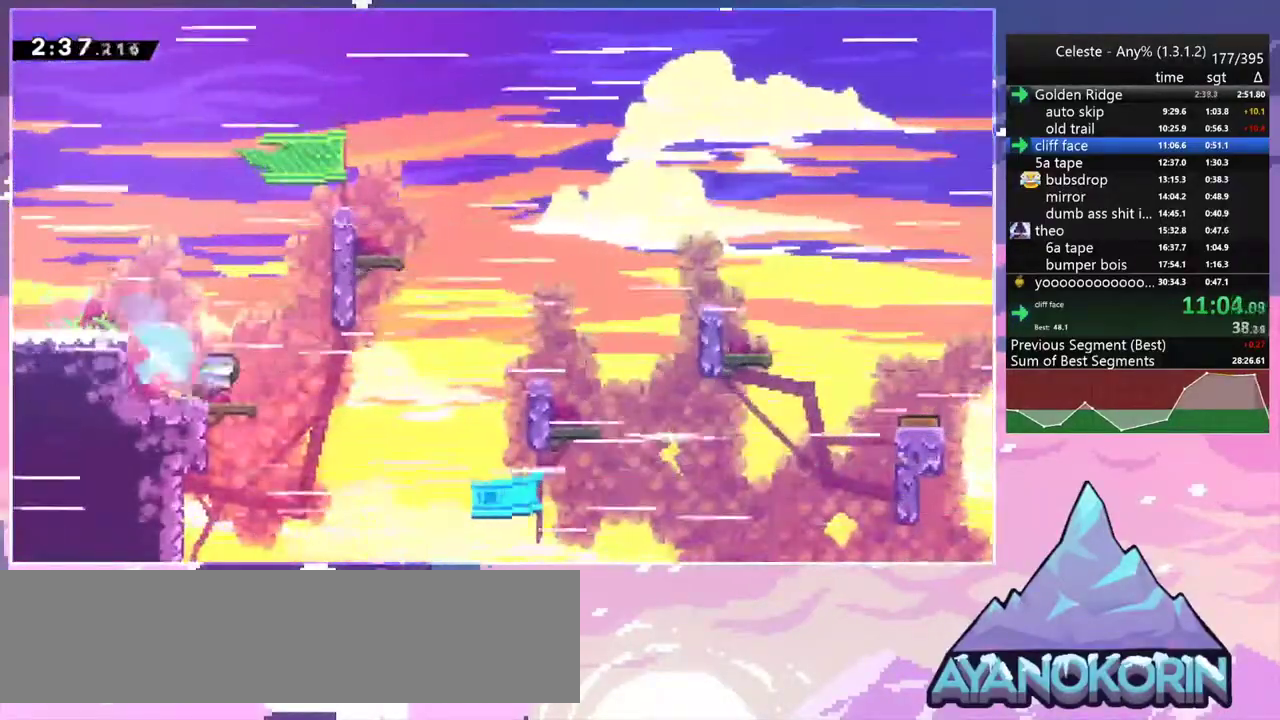
{"keys": ["dash", "right"], "events": [[83, "jump2", "down"], [133, "down", "up"], [183, "dash", "up"], [233, "jump2", "up"], [367, "dash", "down"]]}
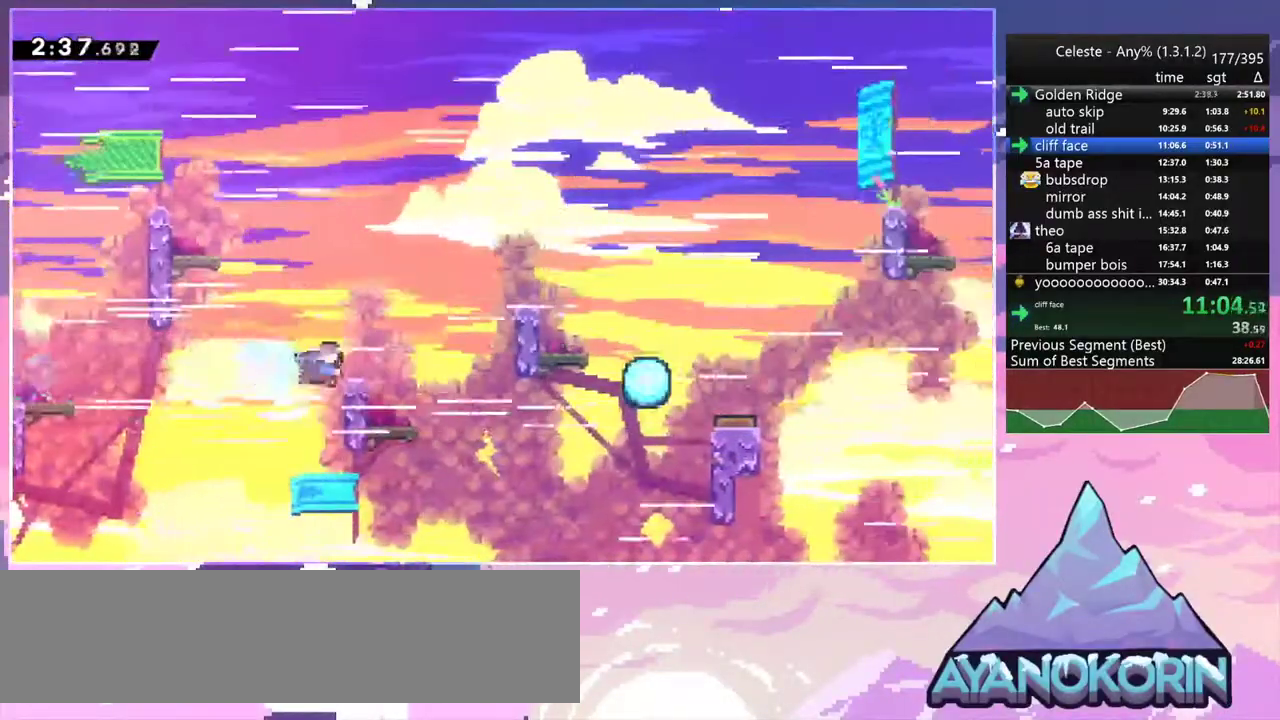
{"keys": ["jump2", "right"], "events": [[100, "jump2", "down"], [200, "dash", "up"]]}
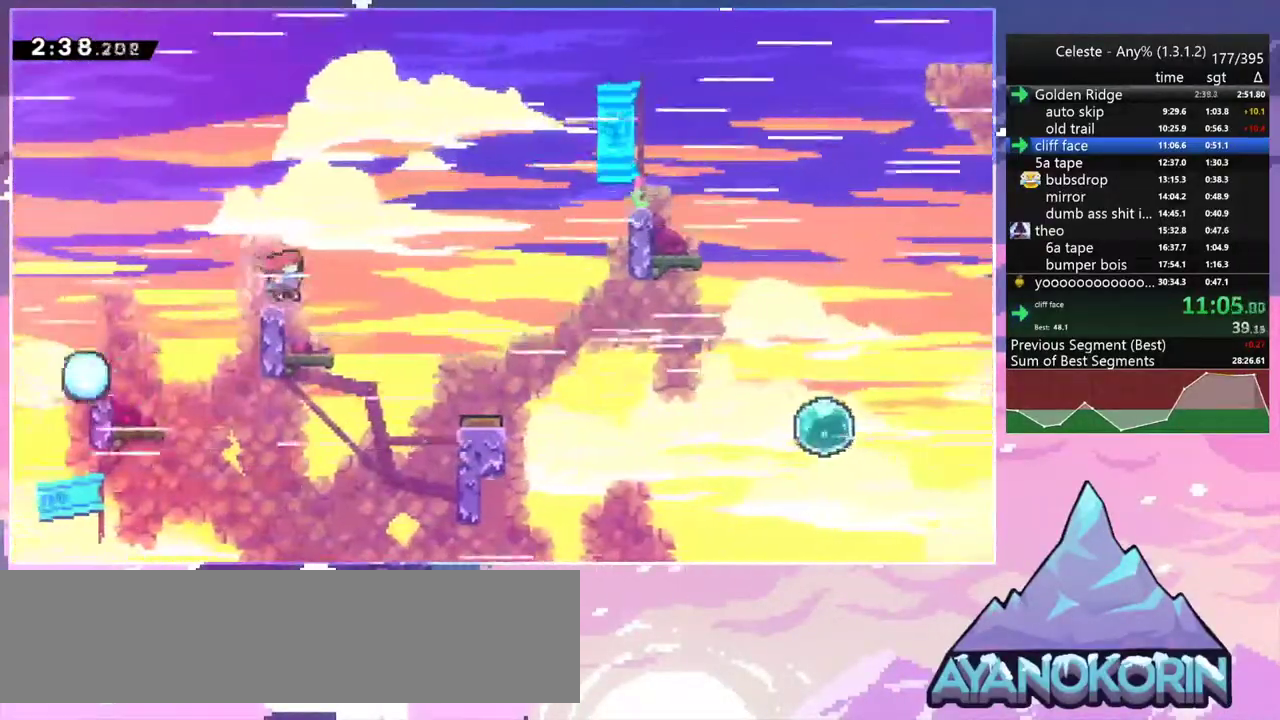
{"keys": ["jump2", "right"], "events": [[117, "jump2", "up"], [117, "left", "down"], [117, "right", "up"], [167, "dash", "down"], [167, "down", "down"], [300, "right", "down"], [350, "jump2", "down"], [400, "dash", "up"], [400, "down", "up"], [400, "left", "up"]]}
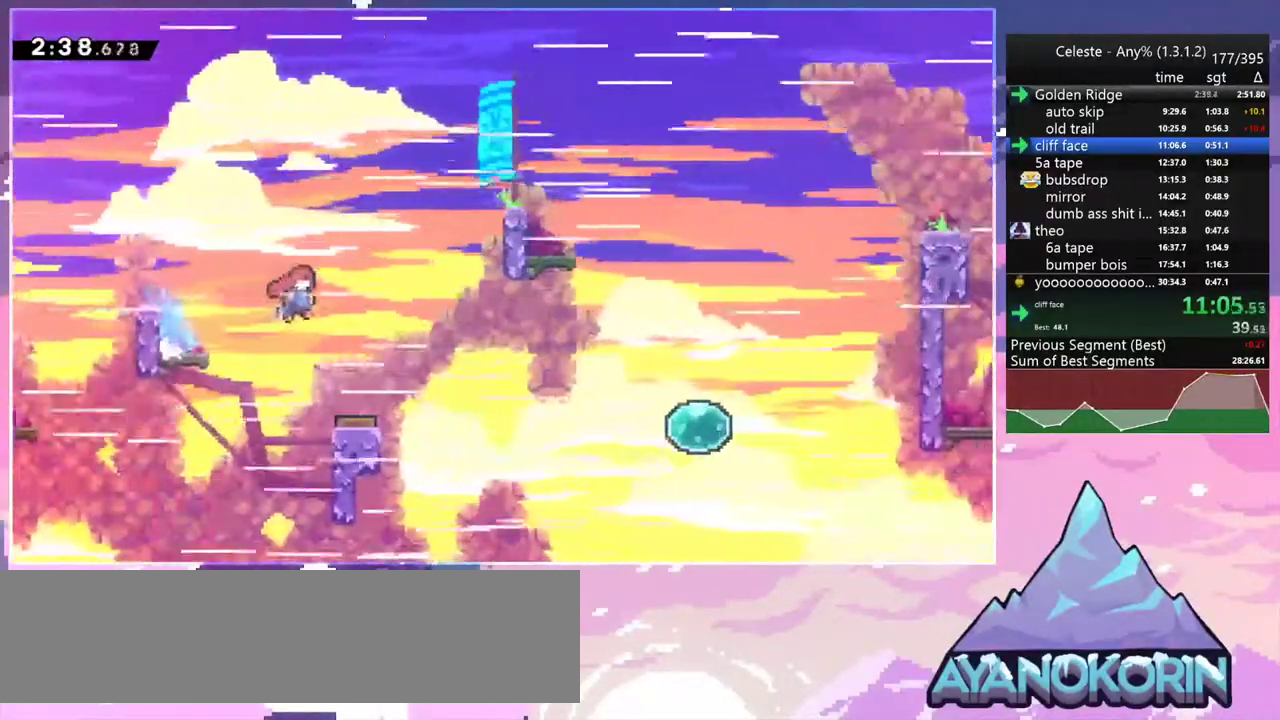
{"keys": ["right", "up"], "events": [[33, "up", "down"], [133, "dash", "down"], [133, "jump2", "up"], [233, "grab", "down"], [317, "jump2", "down"], [367, "dash", "up"], [467, "grab", "up"], [467, "jump2", "up"]]}
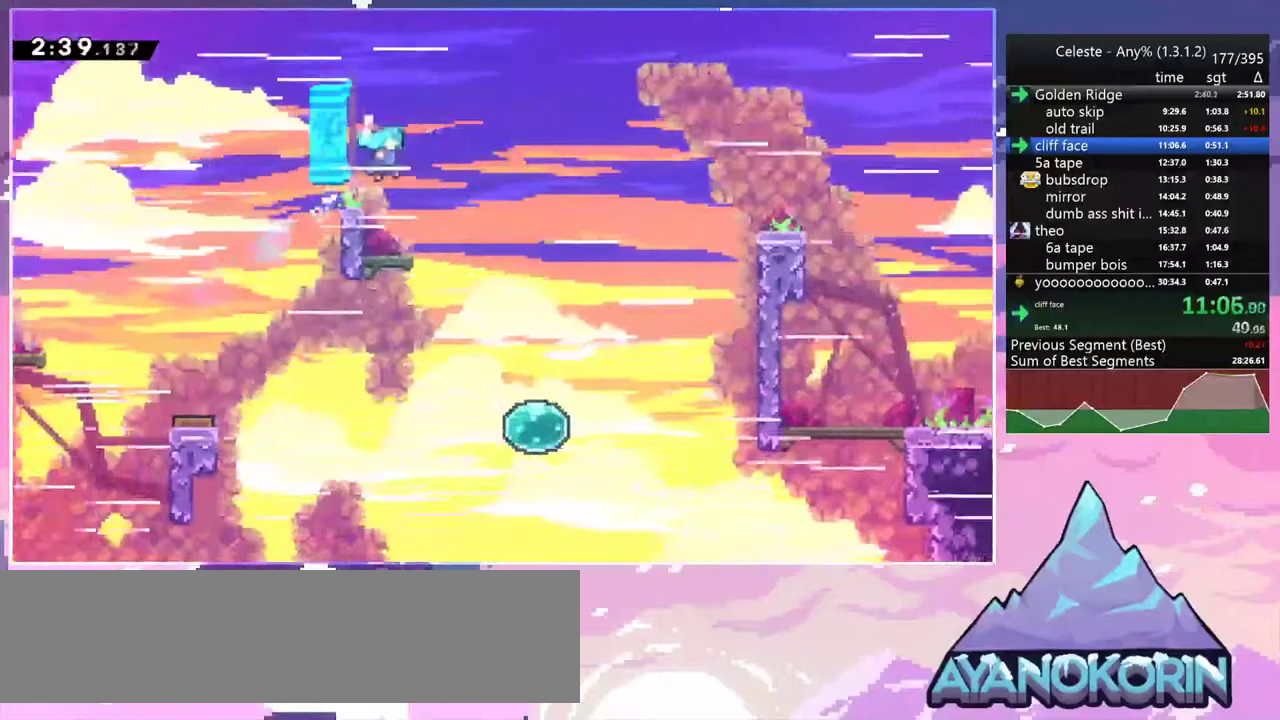
{"keys": ["down", "right"], "events": [[17, "up", "up"], [100, "down", "down"], [200, "right", "up"], [483, "right", "down"]]}
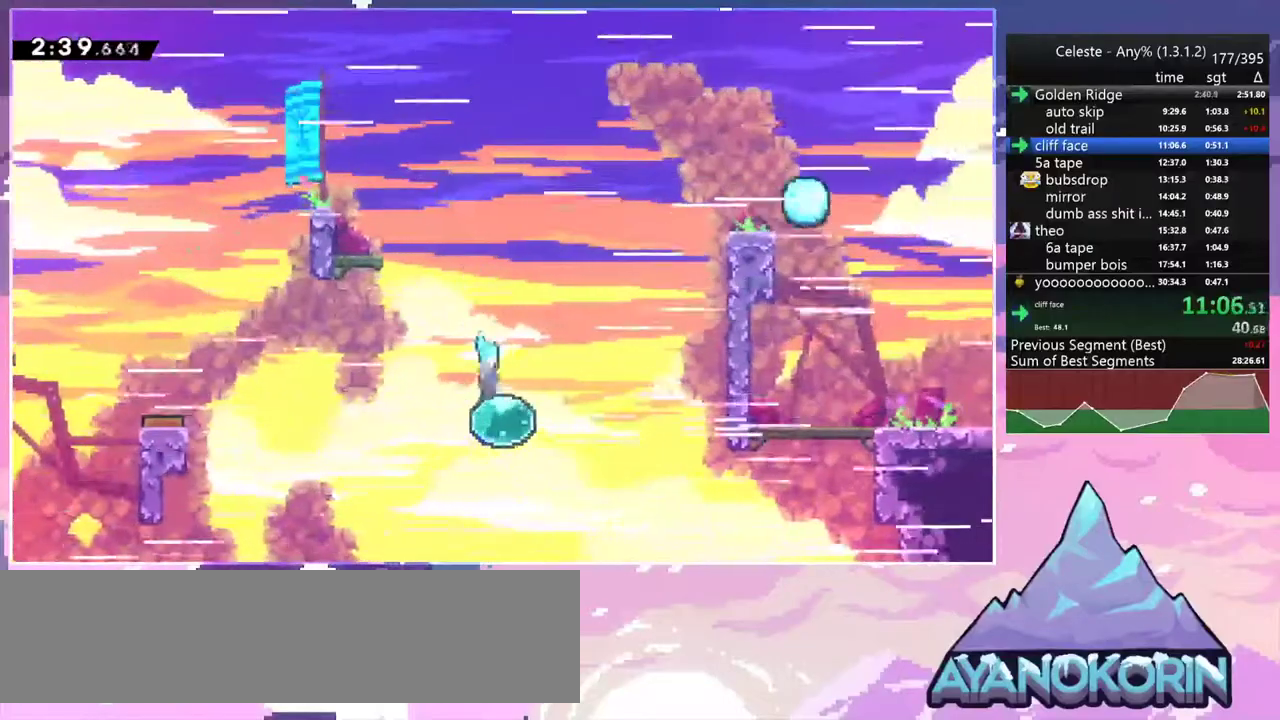
{"keys": ["right", "up"], "events": [[33, "dash", "down"], [33, "down", "up"], [167, "dash", "up"], [400, "up", "down"]]}
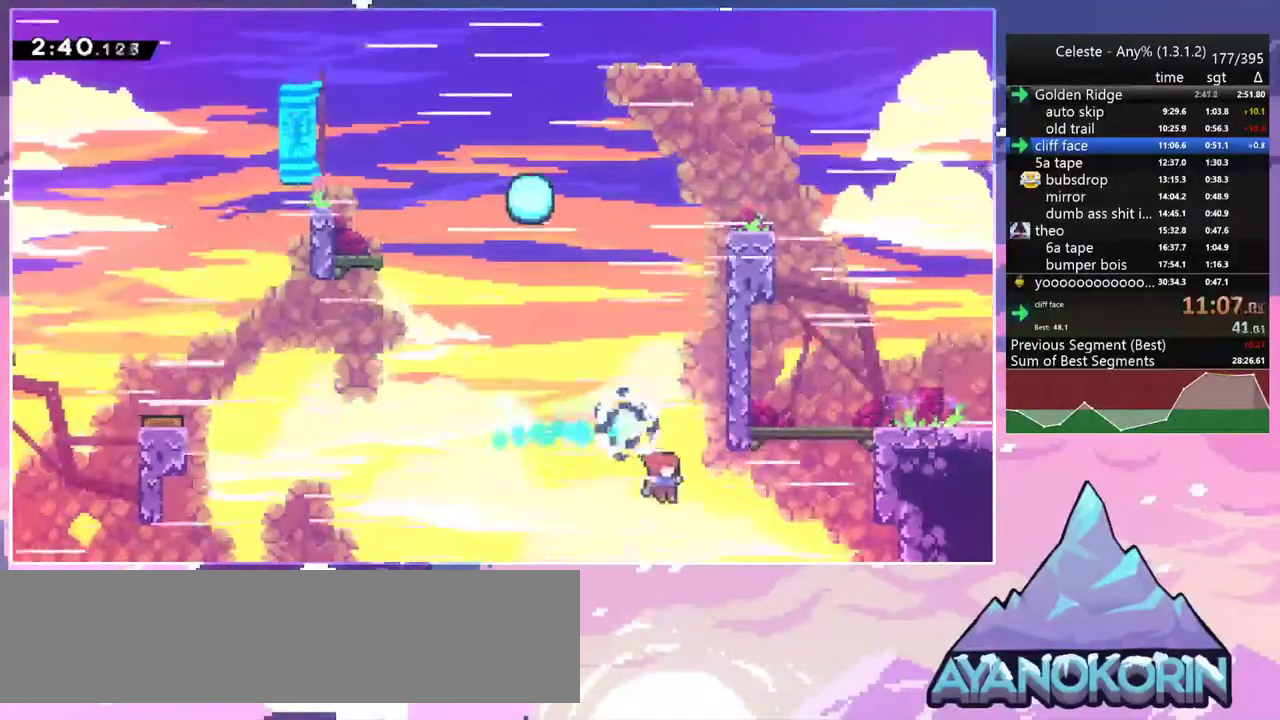
{"keys": ["right"], "events": [[133, "dash", "down"], [317, "jump2", "down"], [417, "dash", "up"], [467, "jump2", "up"], [467, "up", "up"]]}
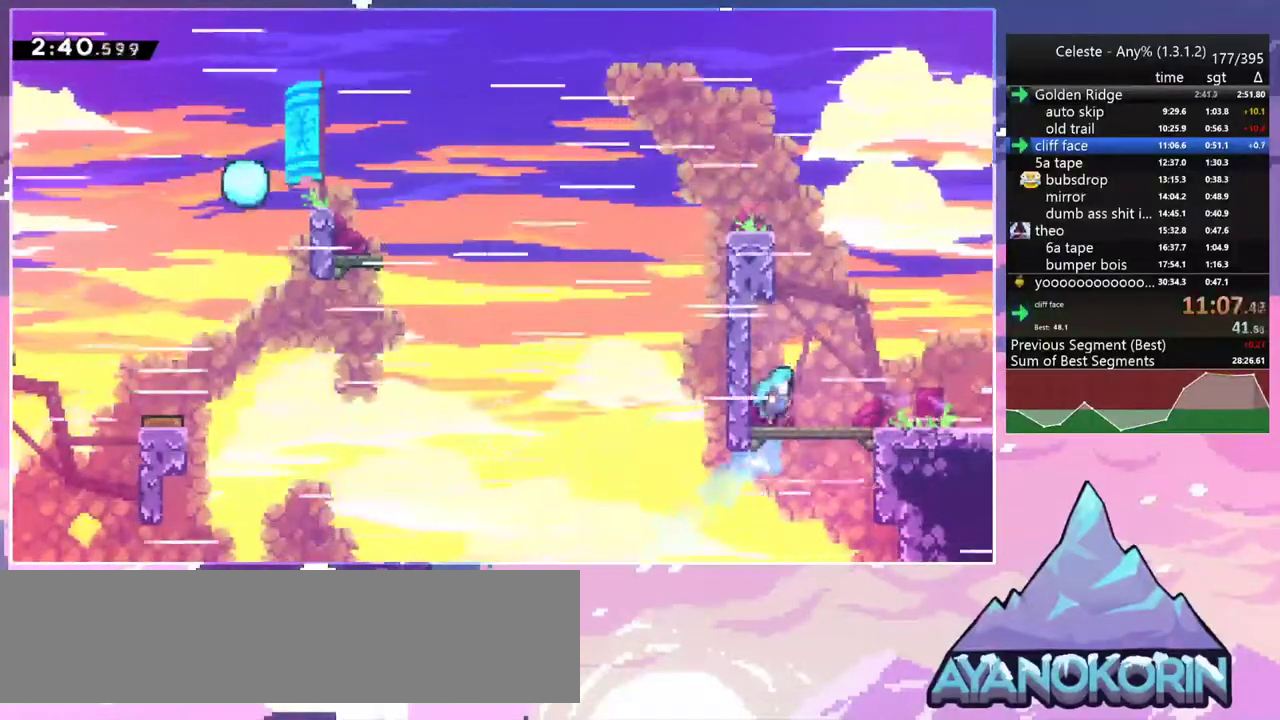
{"keys": ["dash", "down", "right"], "events": [[50, "down", "down"], [200, "dash", "down"], [283, "dash", "up"], [383, "dash", "down"]]}
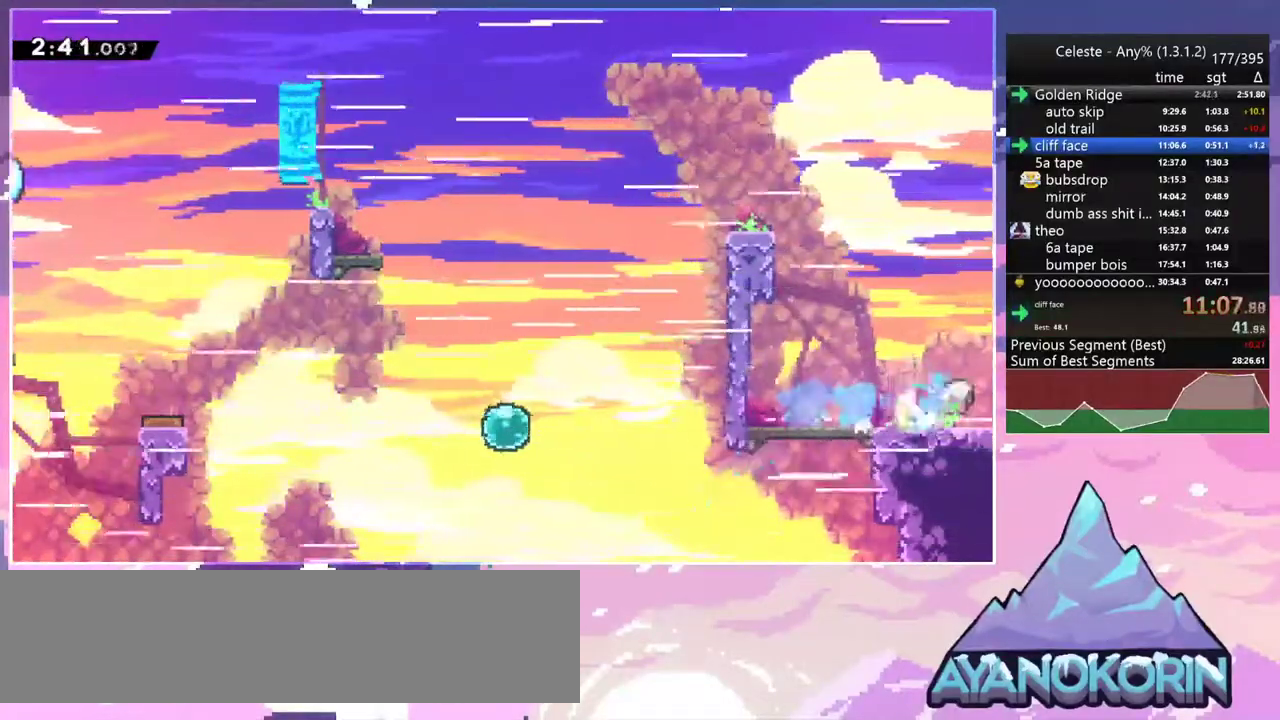
{"keys": ["down", "right"], "events": [[33, "dash", "up"]]}
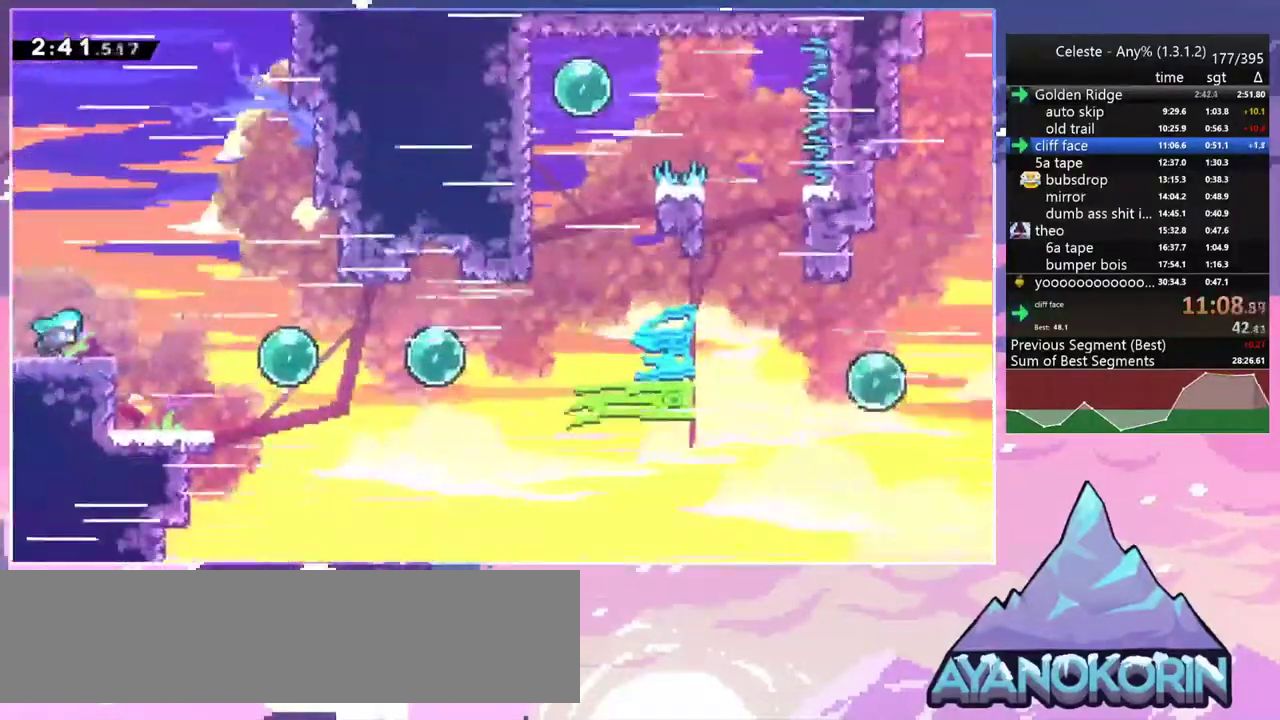
{"keys": ["right"], "events": [[233, "jump2", "down"], [267, "down", "up"], [317, "jump2", "up"]]}
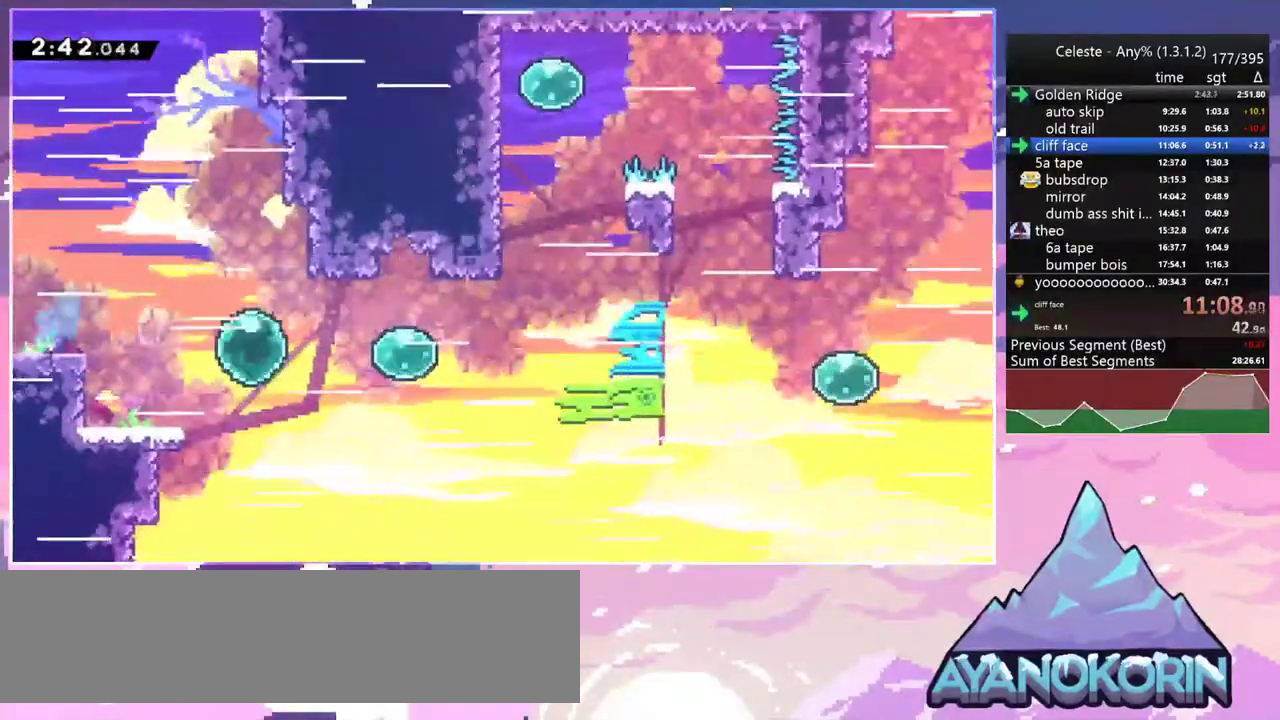
{"keys": ["dash", "up"], "events": [[17, "dash", "down"], [150, "dash", "up"], [250, "dash", "down"], [383, "dash", "up"], [433, "up", "down"], [483, "dash", "down"], [483, "right", "up"]]}
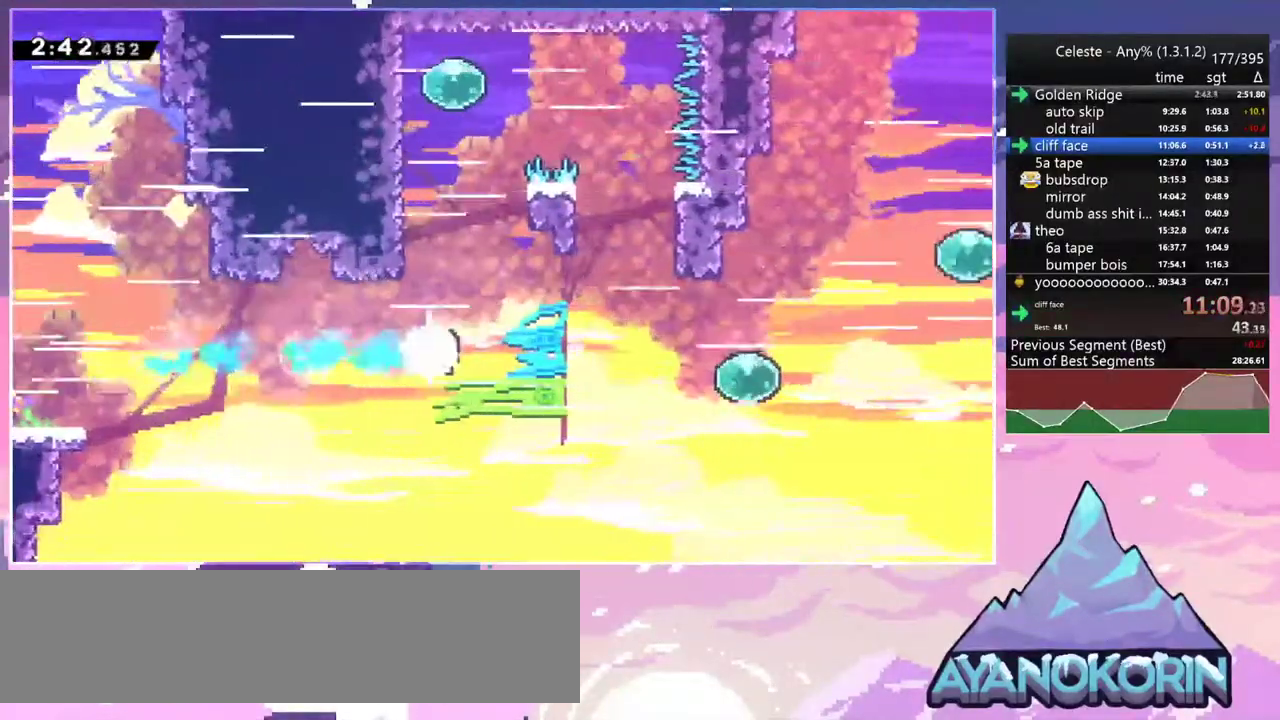
{"keys": ["dash", "right"], "events": [[267, "jump2", "down"], [350, "dash", "up"], [350, "right", "down"], [400, "up", "up"], [450, "dash", "down"], [500, "jump2", "up"]]}
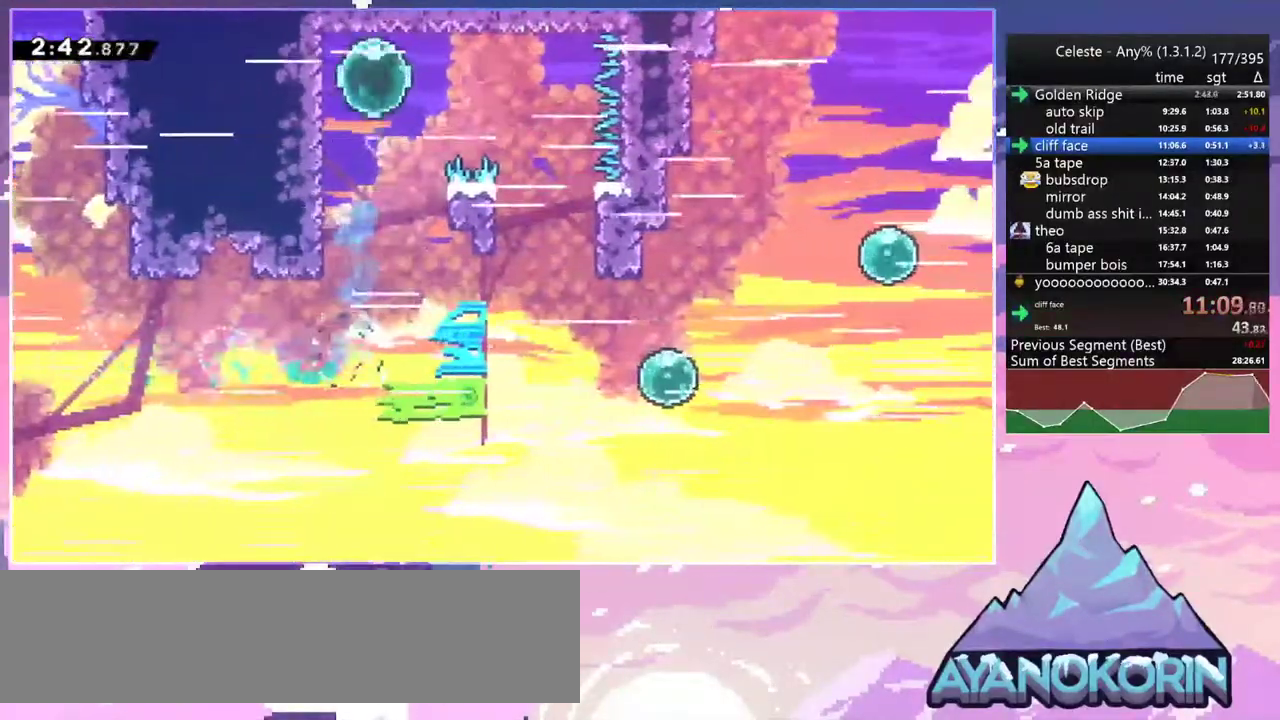
{"keys": ["down", "right"], "events": [[83, "dash", "up"], [83, "down", "down"]]}
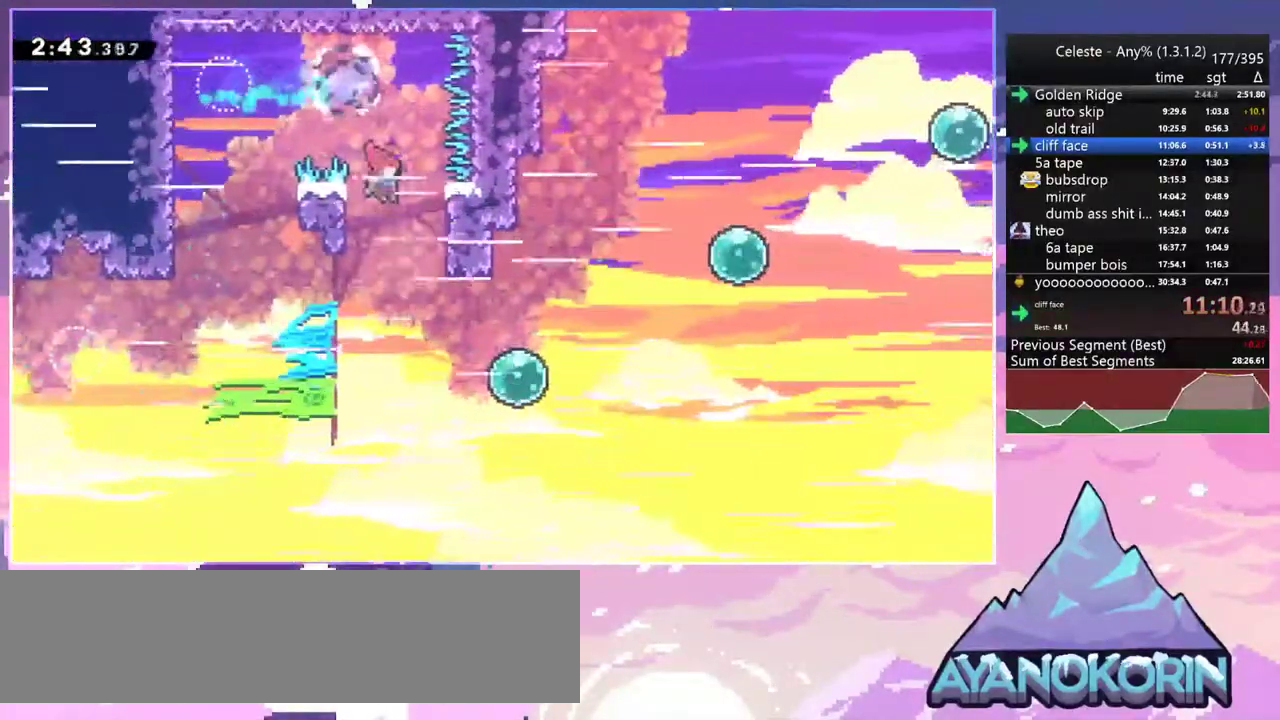
{"keys": ["dash", "right"], "events": [[200, "dash", "down"], [333, "dash", "up"], [333, "down", "up"], [433, "dash", "down"]]}
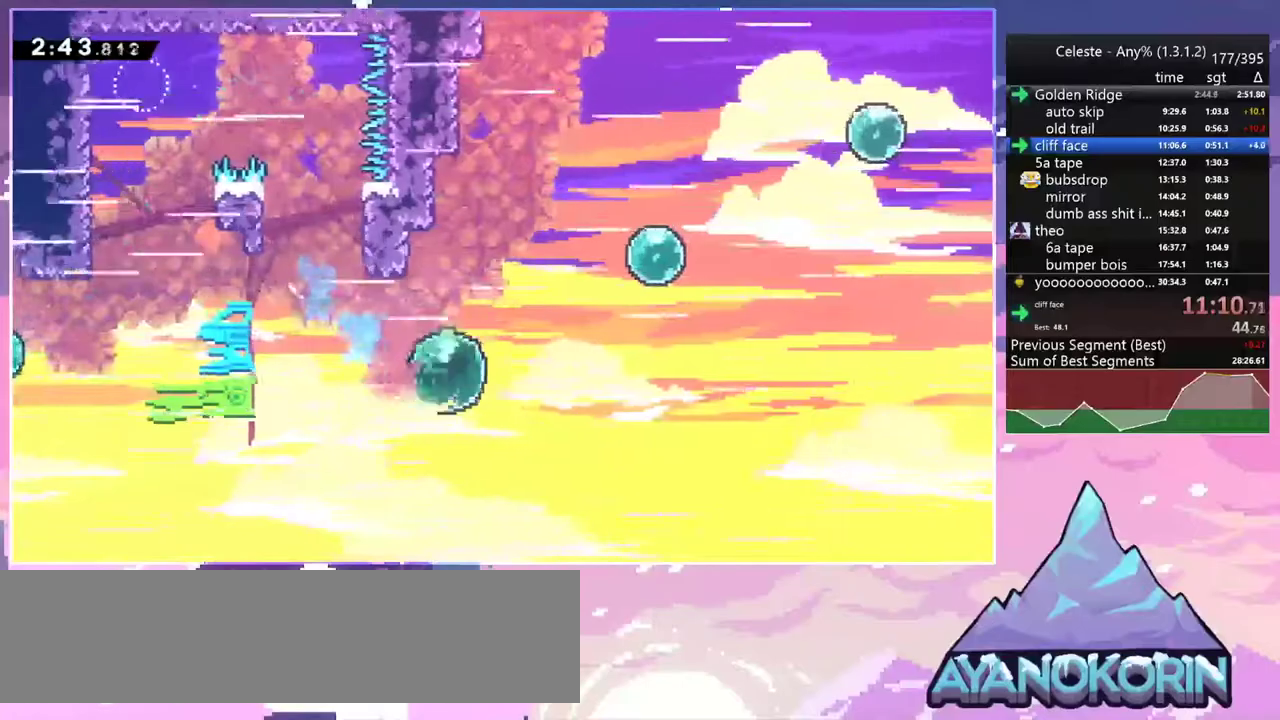
{"keys": ["dash", "right", "up"], "events": [[67, "up", "down"], [117, "dash", "up"], [217, "dash", "down"], [350, "dash", "up"], [450, "dash", "down"]]}
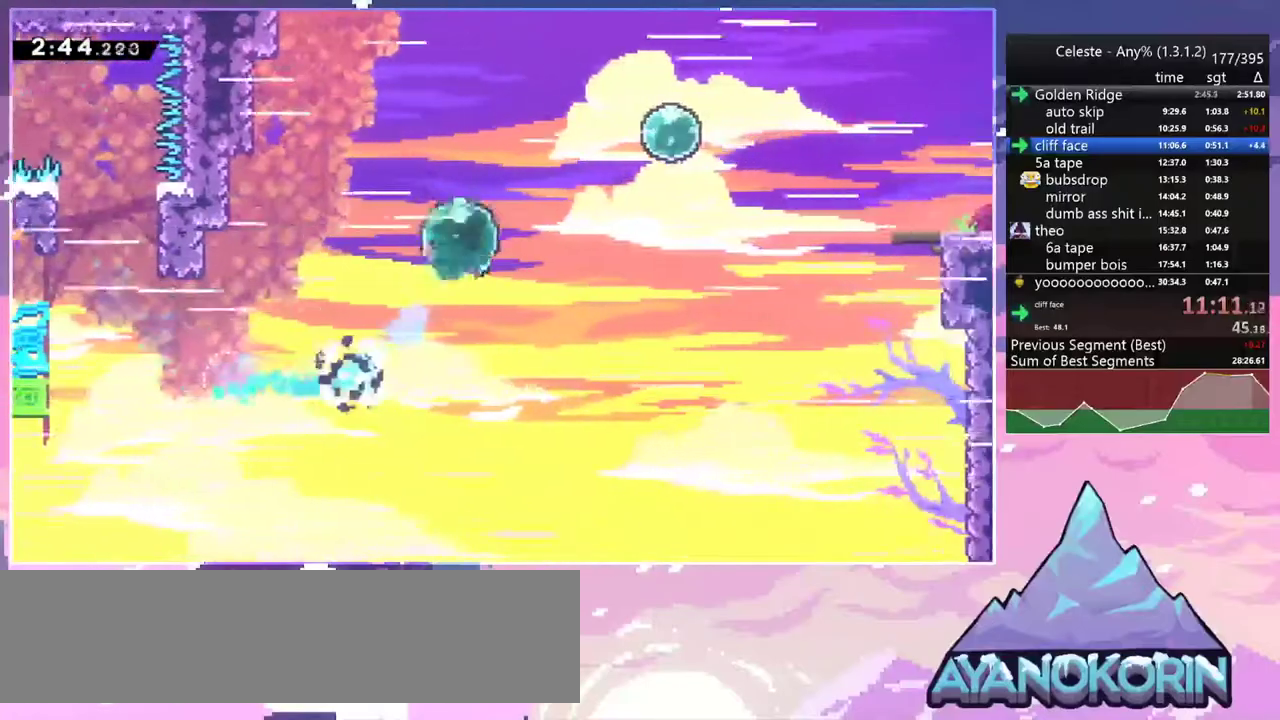
{"keys": ["right"], "events": [[83, "dash", "up"], [183, "up", "up"], [233, "dash", "down"], [367, "dash", "up"]]}
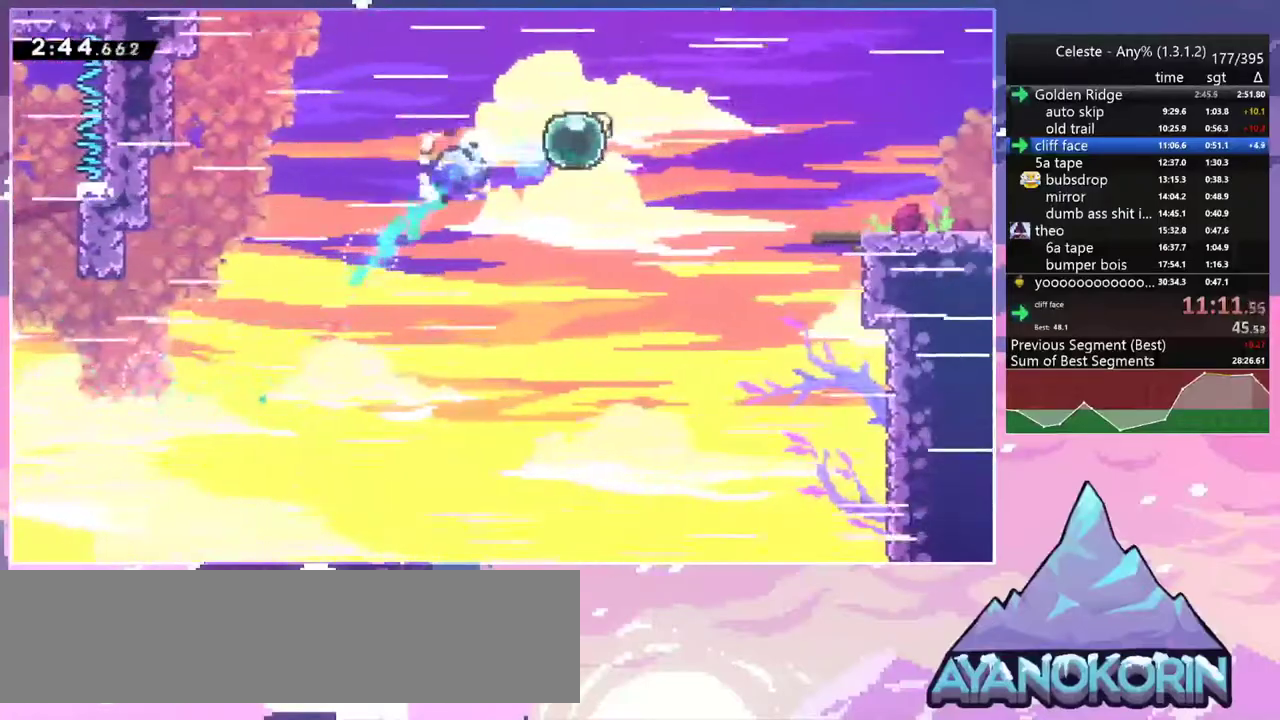
{"keys": ["down", "right"], "events": [[17, "dash", "down"], [150, "dash", "up"], [200, "down", "down"], [283, "dash", "down"], [383, "dash", "up"]]}
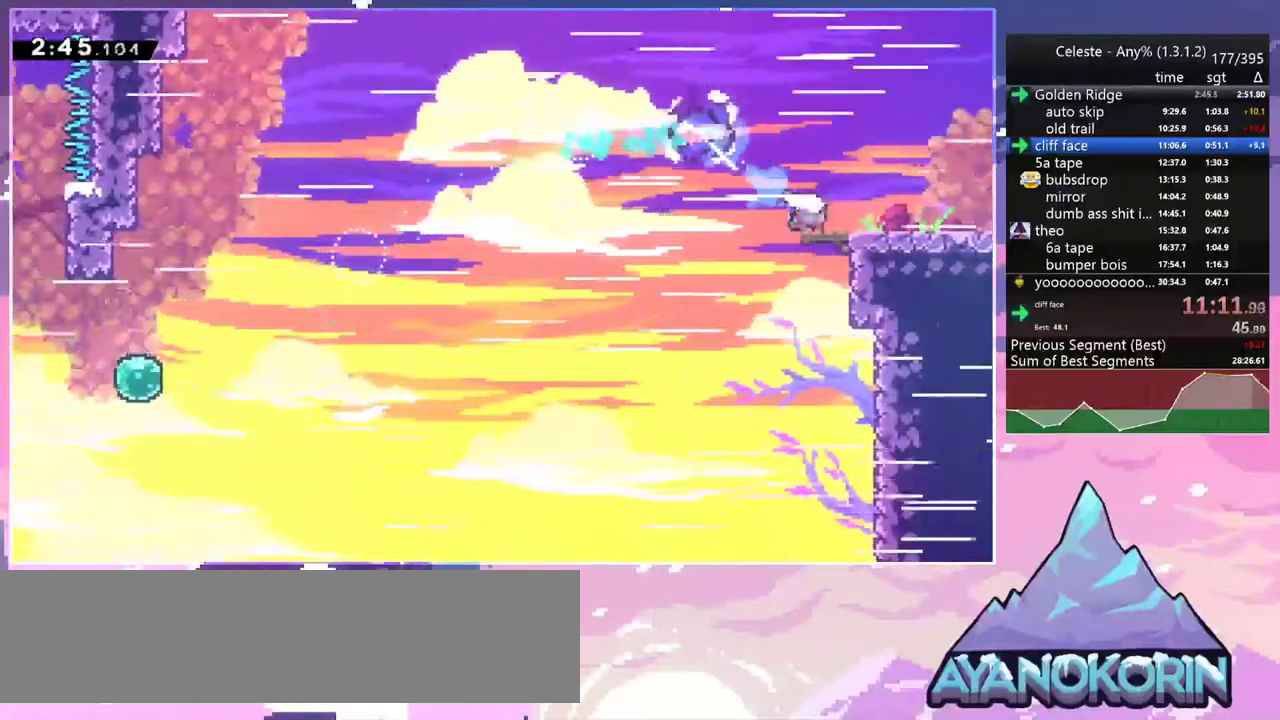
{"keys": ["down", "right"], "events": [[17, "dash", "down"], [117, "dash", "up"], [217, "dash", "down"], [217, "jump2", "down"], [267, "jump2", "up"], [300, "dash", "up"]]}
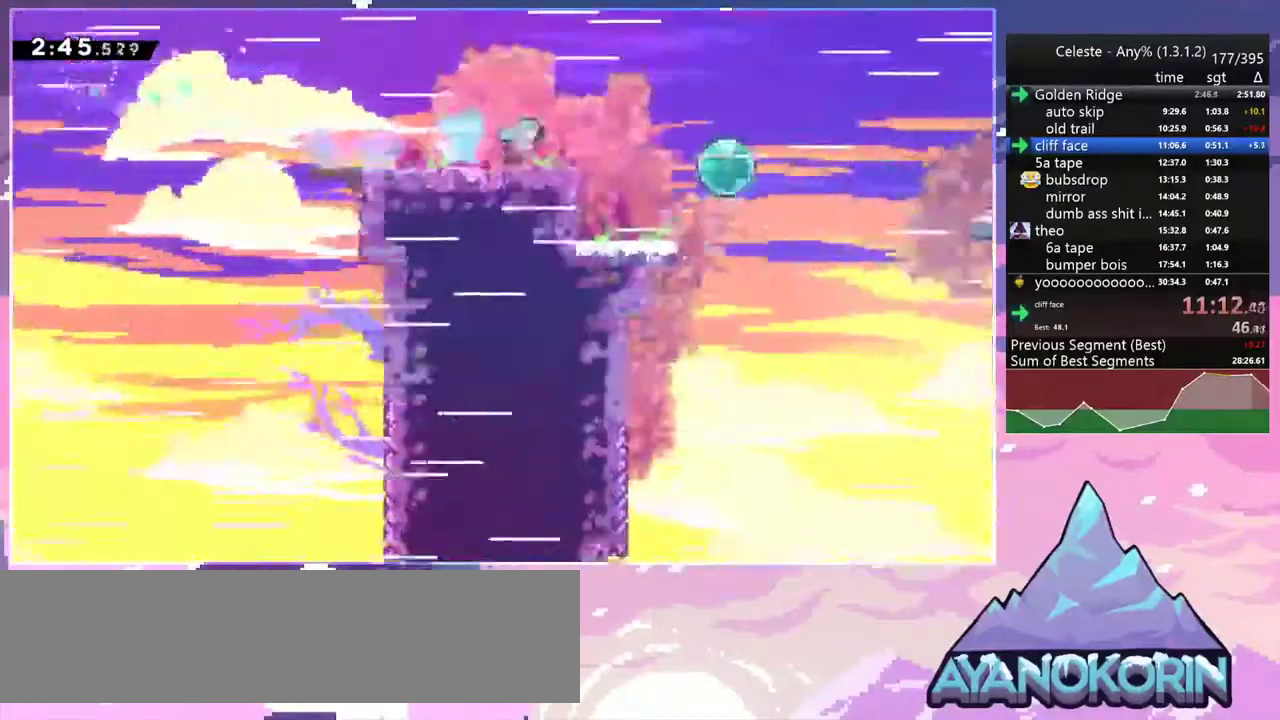
{"keys": ["down", "right"], "events": []}